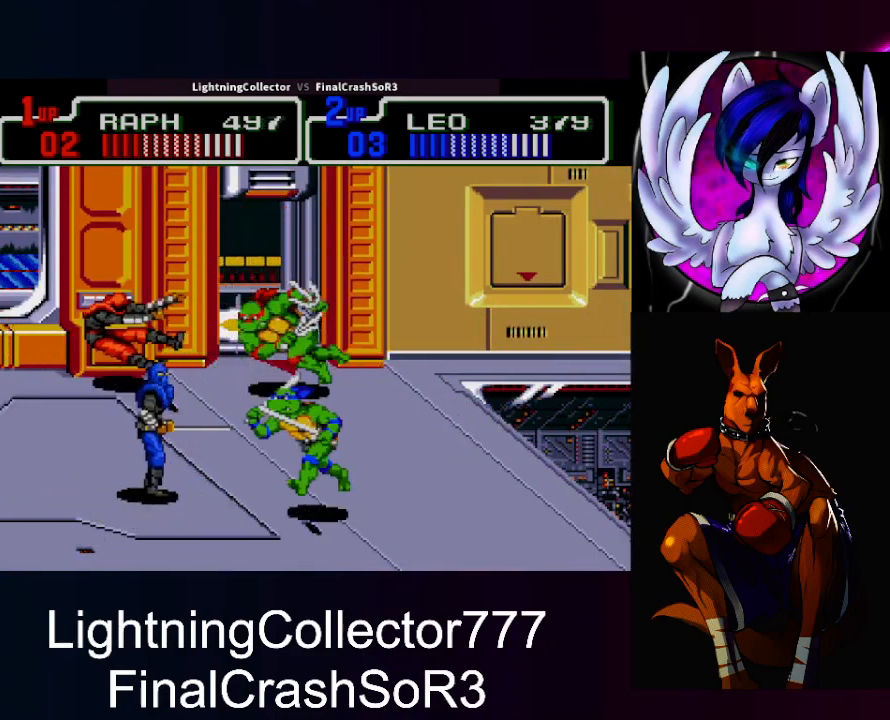
Gameplay with a controller (PlayStation layout); each line is a JSON object with the inputs held at the frame after it. "events" lists button and stick changes between this image and that frame as [ms after this image, input, new state], when the widget could be followed in between. Not read: L2 L3 R2 R3 left_stick right_stick.
{"buttons": [], "events": [[233, "DPAD_DOWN", "up"], [233, "DPAD_LEFT", "down"], [267, "SQUARE", "down"], [267, "TRIANGLE", "down"], [300, "R1", "down"], [300, "SQUARE", "up"], [433, "R1", "up"], [467, "TRIANGLE", "up"], [500, "DPAD_LEFT", "up"]]}
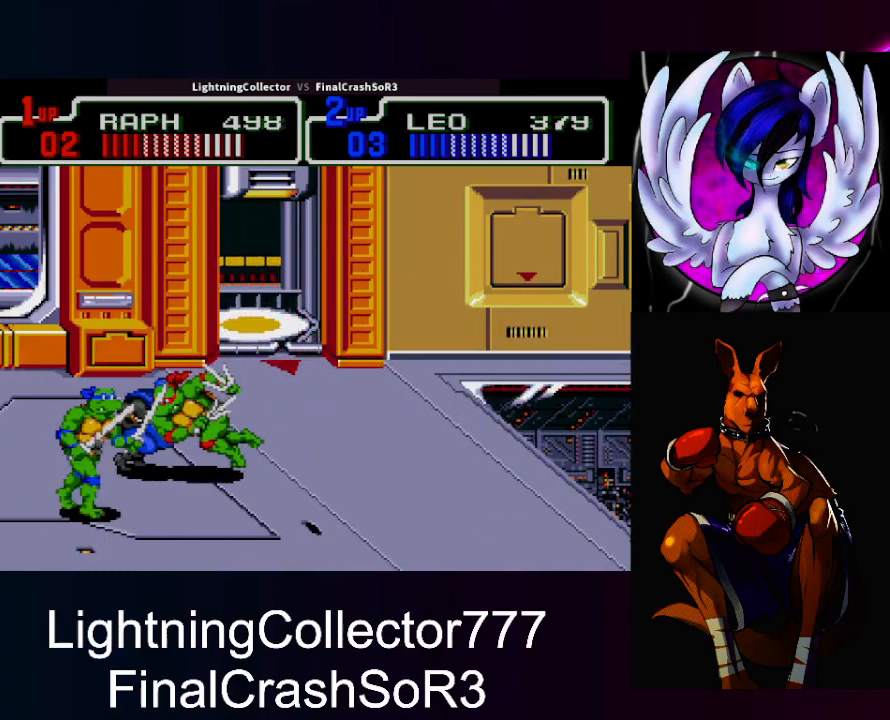
{"buttons": ["DPAD_LEFT"], "events": [[167, "DPAD_RIGHT", "down"], [233, "SQUARE", "down"], [333, "SQUARE", "up"], [467, "DPAD_LEFT", "down"], [467, "DPAD_RIGHT", "up"]]}
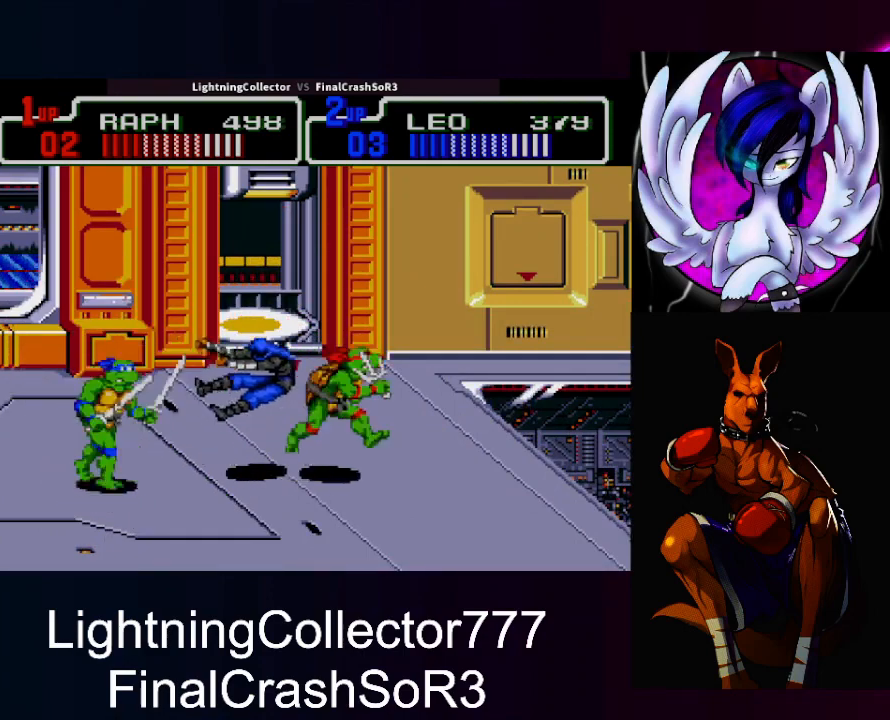
{"buttons": ["CIRCLE", "DPAD_RIGHT"], "events": [[100, "DPAD_LEFT", "up"], [300, "DPAD_RIGHT", "down"], [333, "SQUARE", "down"], [433, "SQUARE", "up"], [467, "CIRCLE", "down"]]}
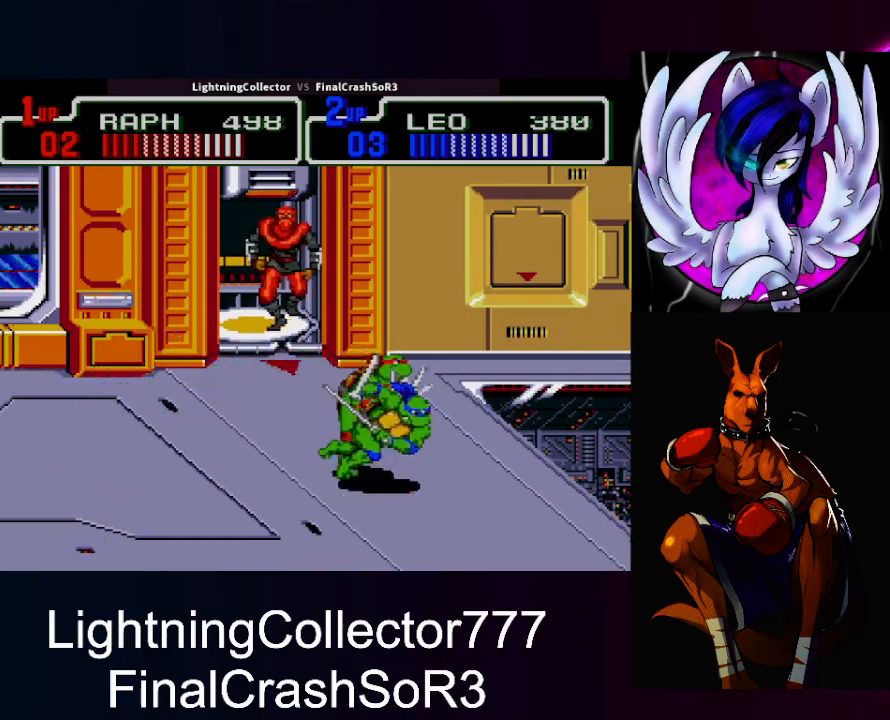
{"buttons": ["TRIANGLE"], "events": [[33, "DPAD_RIGHT", "up"], [67, "CIRCLE", "up"], [467, "TRIANGLE", "down"]]}
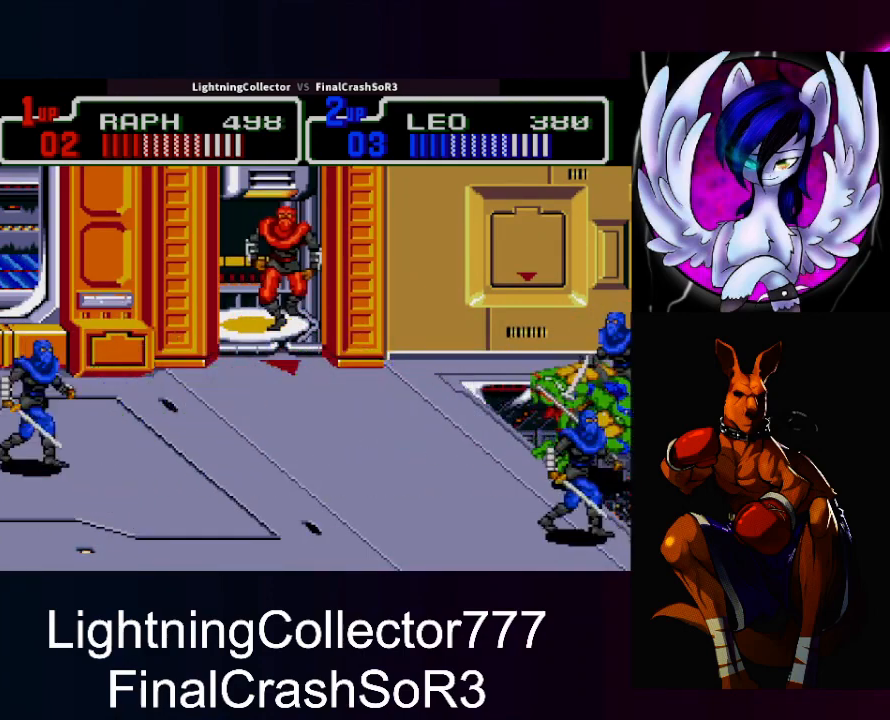
{"buttons": ["TRIANGLE", "DPAD_RIGHT"], "events": [[33, "TRIANGLE", "up"], [167, "DPAD_UP", "down"], [367, "DPAD_UP", "up"], [433, "DPAD_RIGHT", "down"], [433, "SQUARE", "down"], [500, "SQUARE", "up"], [500, "TRIANGLE", "down"]]}
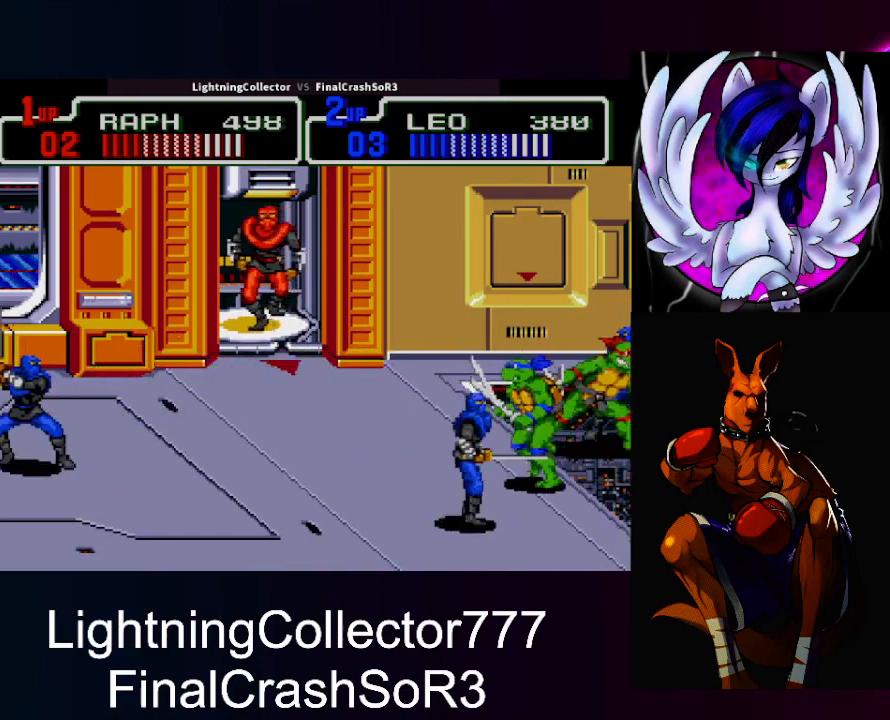
{"buttons": ["TRIANGLE", "DPAD_RIGHT"], "events": [[167, "TRIANGLE", "up"], [200, "DPAD_RIGHT", "up"], [300, "DPAD_RIGHT", "down"], [367, "SQUARE", "down"], [400, "SQUARE", "up"], [400, "TRIANGLE", "down"]]}
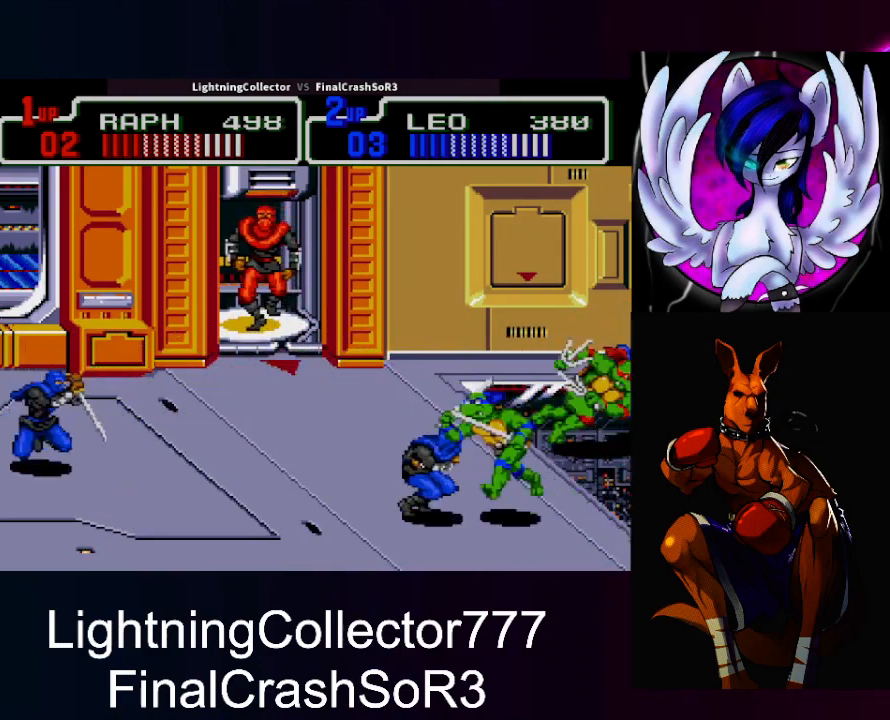
{"buttons": ["CIRCLE", "TRIANGLE", "DPAD_LEFT"], "events": [[67, "DPAD_RIGHT", "up"], [100, "TRIANGLE", "up"], [167, "DPAD_LEFT", "down"], [333, "SQUARE", "down"], [400, "SQUARE", "up"], [467, "CIRCLE", "down"], [467, "TRIANGLE", "down"]]}
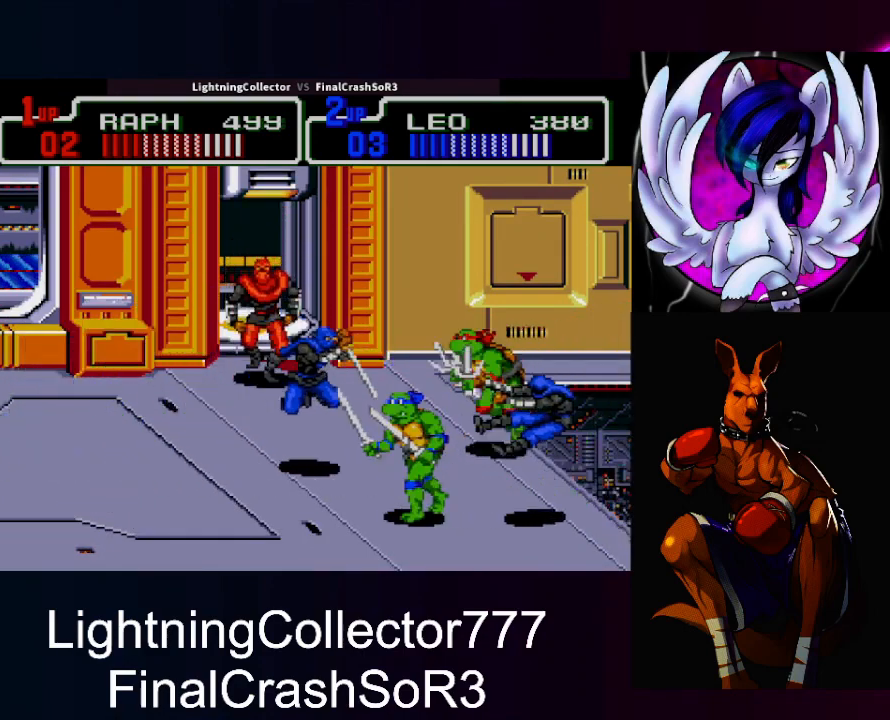
{"buttons": ["DPAD_RIGHT"], "events": [[33, "DPAD_LEFT", "up"], [33, "R1", "down"], [67, "CIRCLE", "up"], [67, "CROSS", "down"], [67, "R1", "up"], [100, "CROSS", "up"], [100, "TRIANGLE", "up"], [467, "DPAD_RIGHT", "down"]]}
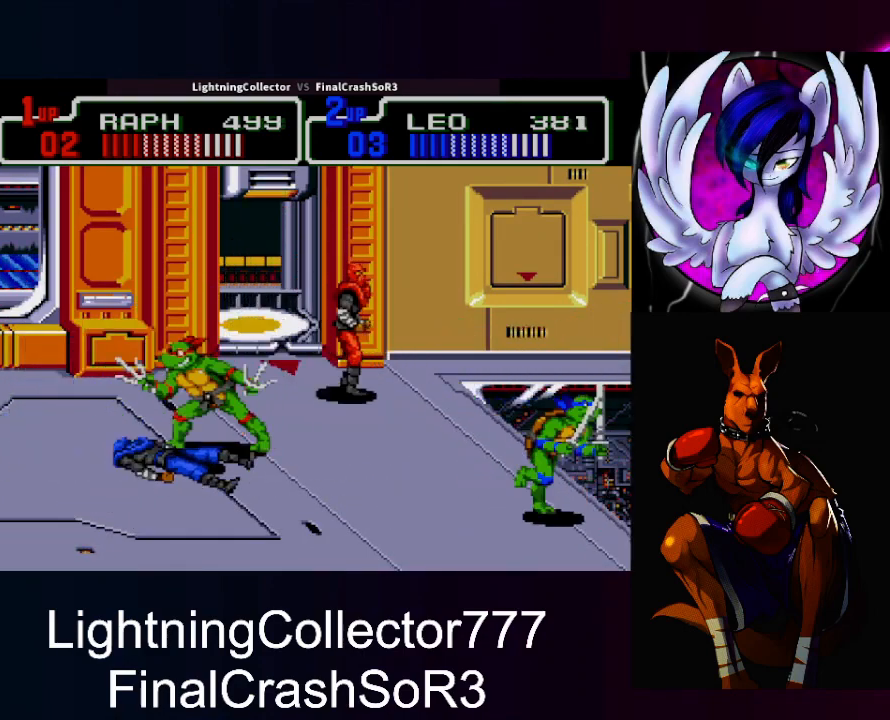
{"buttons": ["TRIANGLE", "DPAD_LEFT"], "events": [[67, "SQUARE", "down"], [167, "SQUARE", "up"], [233, "DPAD_RIGHT", "up"], [267, "DPAD_LEFT", "down"], [333, "SQUARE", "down"], [400, "SQUARE", "up"], [400, "TRIANGLE", "down"]]}
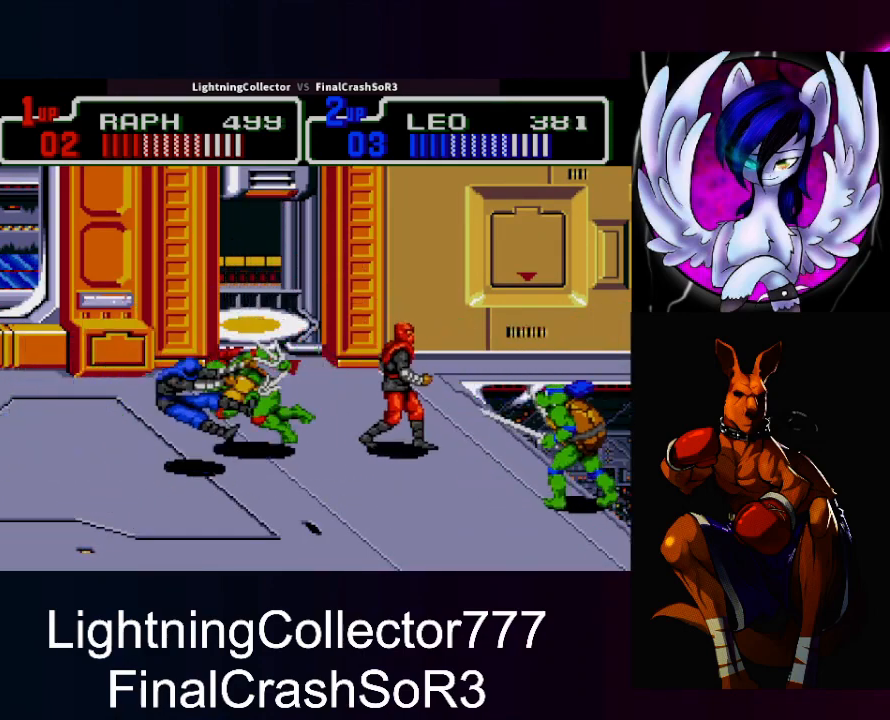
{"buttons": ["DPAD_RIGHT"], "events": [[33, "DPAD_LEFT", "up"], [33, "TRIANGLE", "up"], [133, "DPAD_RIGHT", "down"], [233, "SQUARE", "down"], [300, "SQUARE", "up"], [300, "TRIANGLE", "down"], [433, "TRIANGLE", "up"]]}
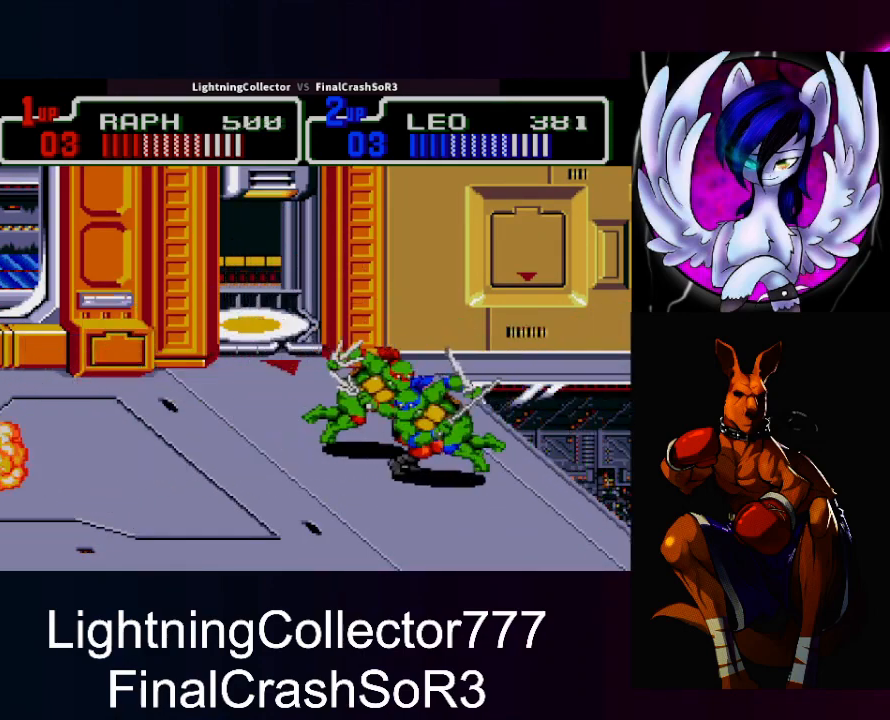
{"buttons": [], "events": [[33, "DPAD_RIGHT", "up"], [100, "DPAD_RIGHT", "down"], [167, "SQUARE", "down"], [233, "SQUARE", "up"], [233, "TRIANGLE", "down"], [333, "DPAD_RIGHT", "up"], [367, "TRIANGLE", "up"]]}
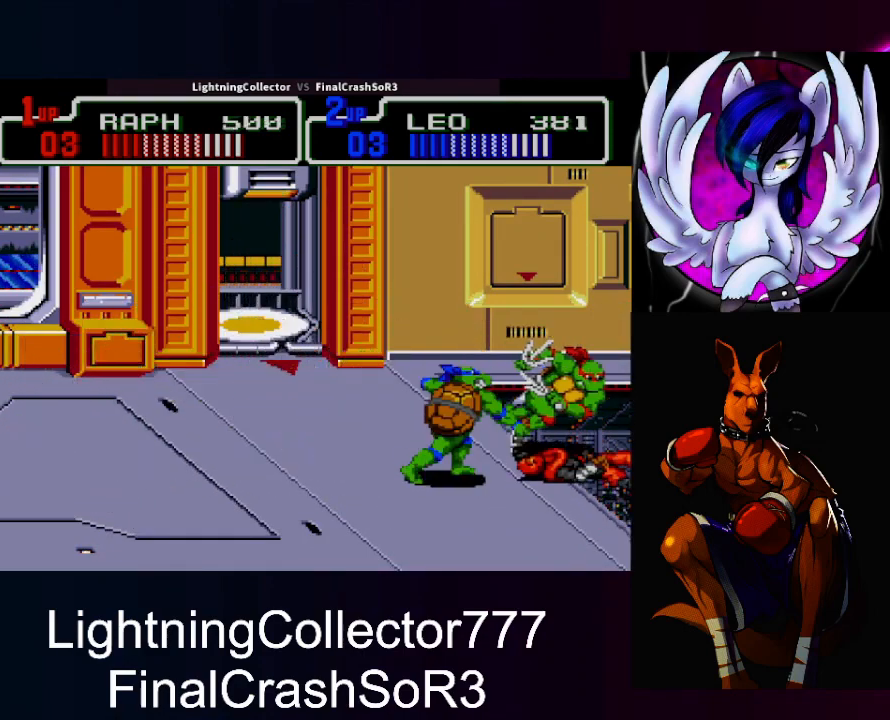
{"buttons": [], "events": [[333, "DPAD_DOWN", "down"], [433, "DPAD_DOWN", "up"]]}
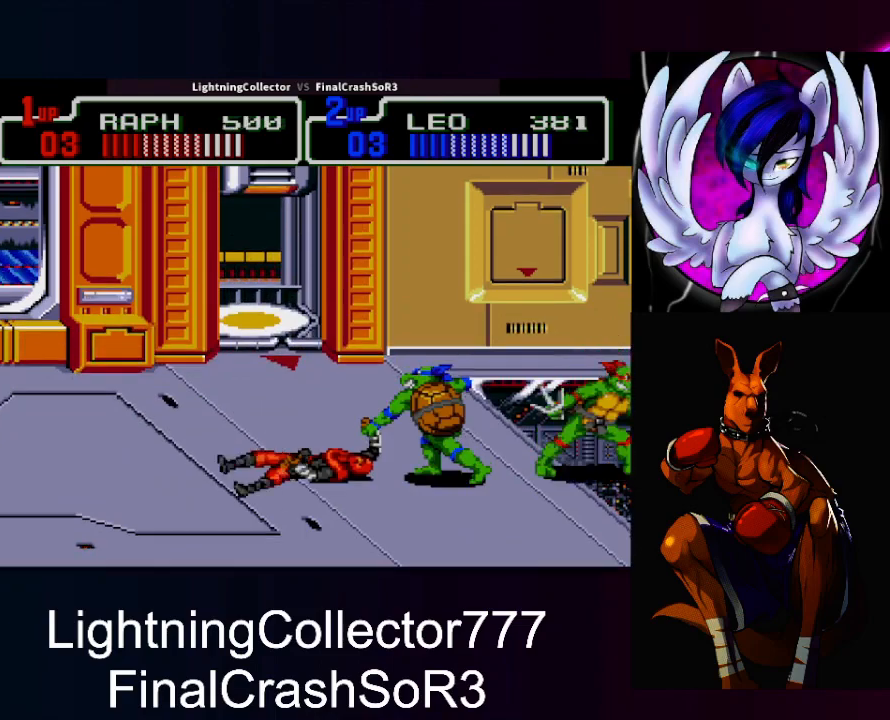
{"buttons": [], "events": [[300, "DPAD_UP", "down"], [333, "DPAD_UP", "up"]]}
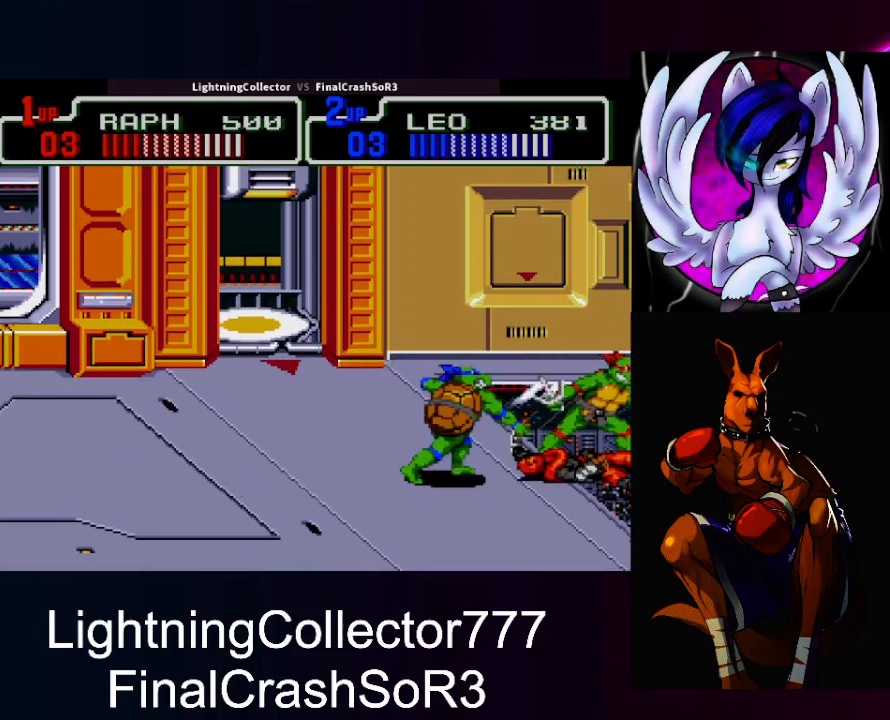
{"buttons": [], "events": [[233, "DPAD_RIGHT", "down"], [267, "SQUARE", "down"], [333, "SQUARE", "up"], [400, "CIRCLE", "down"], [467, "CIRCLE", "up"], [467, "DPAD_RIGHT", "up"]]}
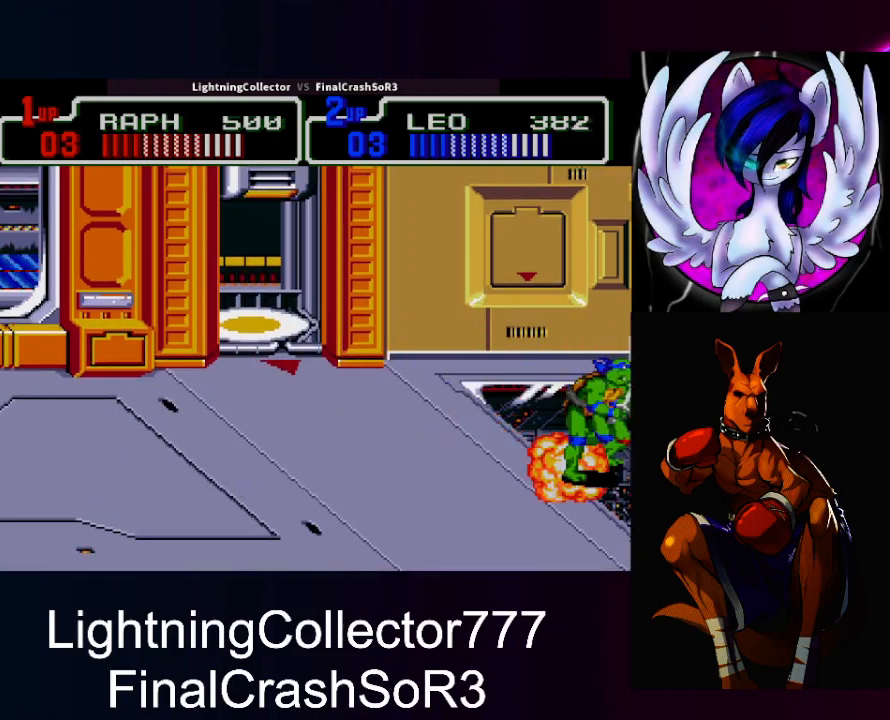
{"buttons": ["TRIANGLE"], "events": [[400, "TRIANGLE", "down"]]}
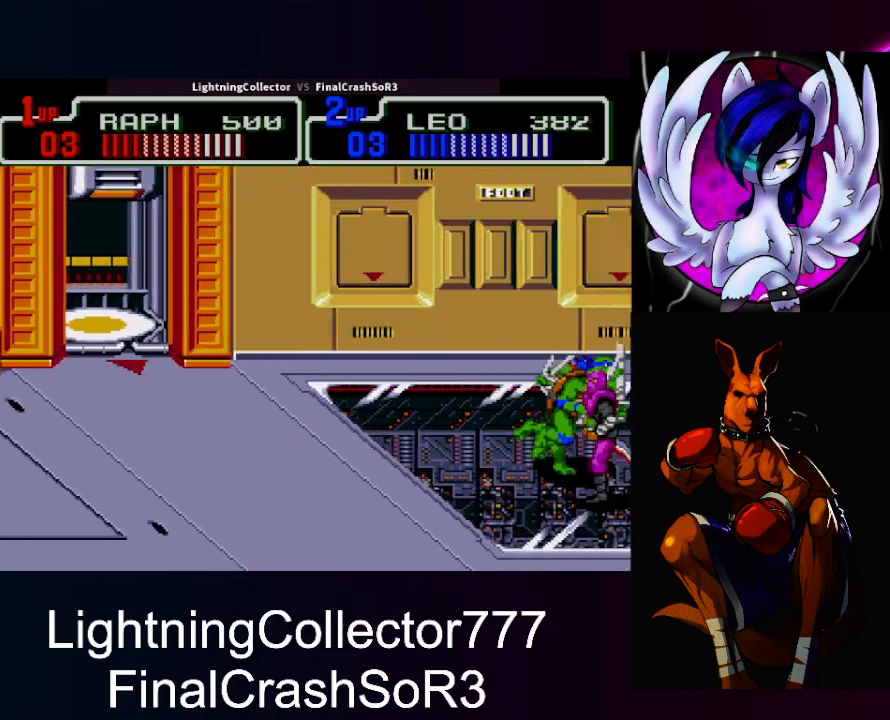
{"buttons": ["DPAD_RIGHT"], "events": [[67, "TRIANGLE", "up"], [233, "DPAD_UP", "down"], [400, "DPAD_UP", "up"], [500, "DPAD_RIGHT", "down"]]}
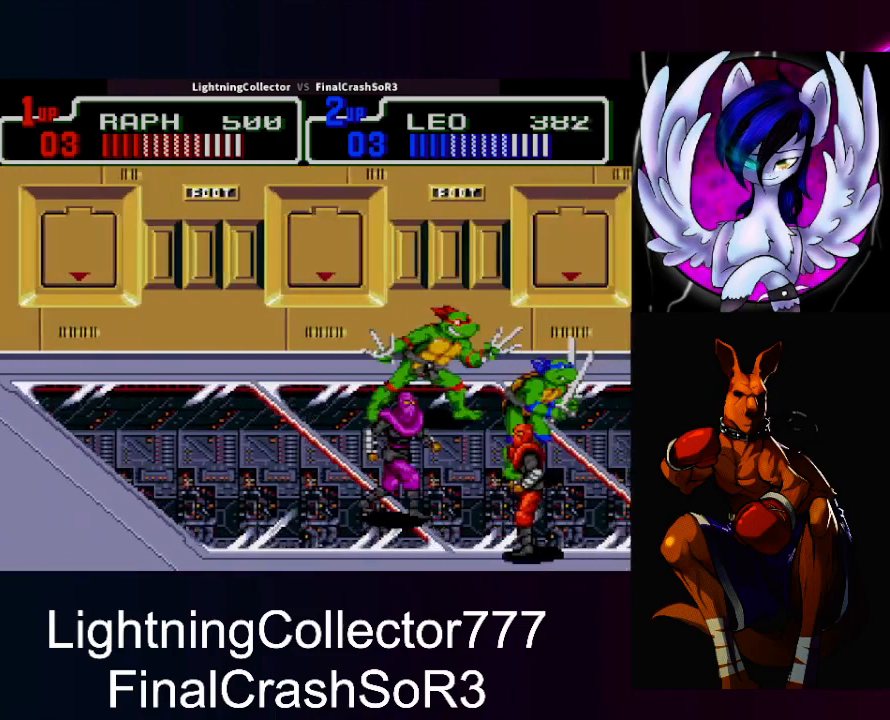
{"buttons": ["TRIANGLE", "DPAD_RIGHT"], "events": [[33, "SQUARE", "down"], [67, "TRIANGLE", "down"], [100, "SQUARE", "up"], [233, "TRIANGLE", "up"], [267, "DPAD_RIGHT", "up"], [367, "DPAD_RIGHT", "down"], [467, "TRIANGLE", "down"]]}
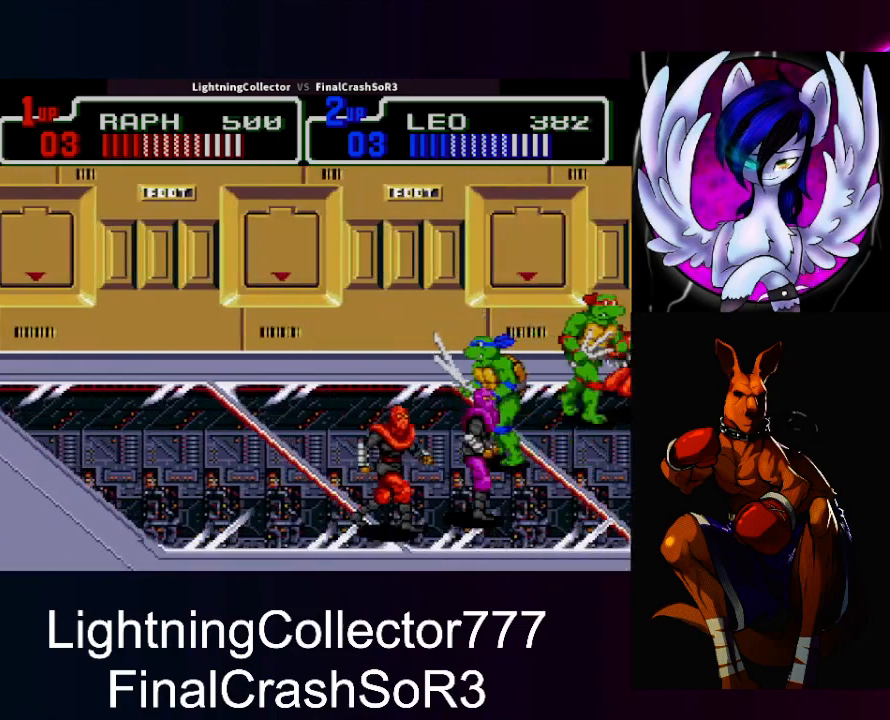
{"buttons": ["DPAD_LEFT"], "events": [[67, "DPAD_RIGHT", "up"], [133, "DPAD_DOWN", "down"], [167, "TRIANGLE", "up"], [500, "DPAD_DOWN", "up"], [500, "DPAD_LEFT", "down"]]}
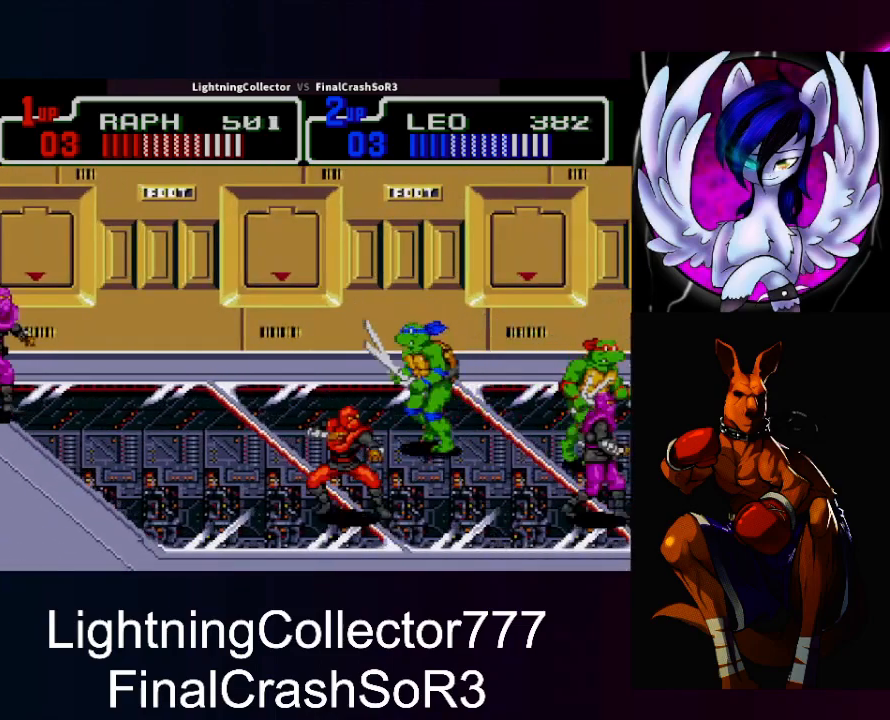
{"buttons": [], "events": [[100, "SQUARE", "down"], [133, "SQUARE", "up"], [133, "TRIANGLE", "down"], [367, "TRIANGLE", "up"], [400, "DPAD_LEFT", "up"]]}
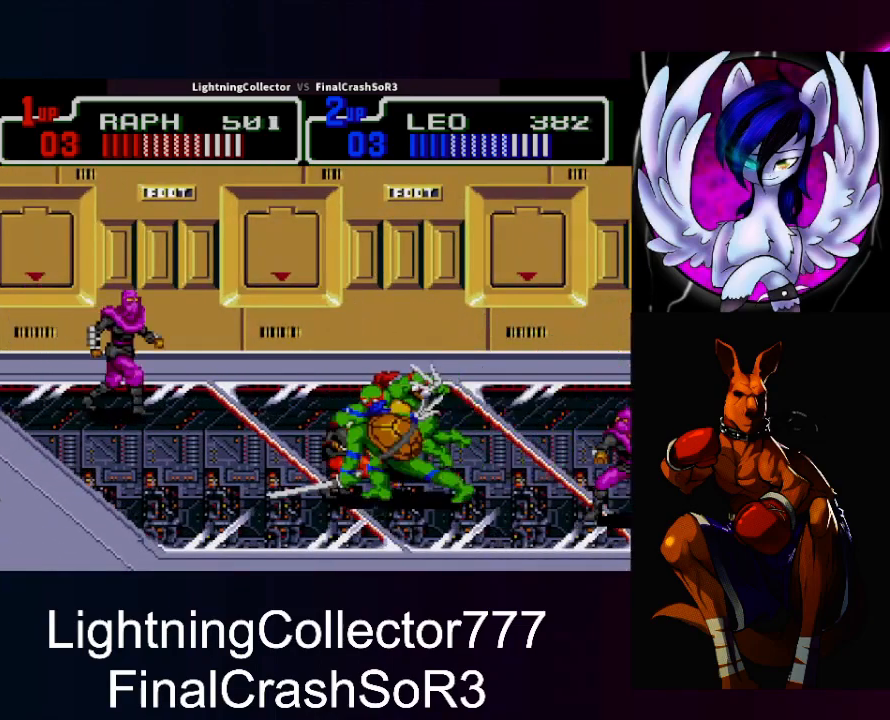
{"buttons": ["DPAD_DOWN"], "events": [[33, "DPAD_RIGHT", "down"], [100, "SQUARE", "down"], [133, "SQUARE", "up"], [133, "TRIANGLE", "down"], [300, "TRIANGLE", "up"], [367, "DPAD_RIGHT", "up"], [400, "DPAD_DOWN", "down"]]}
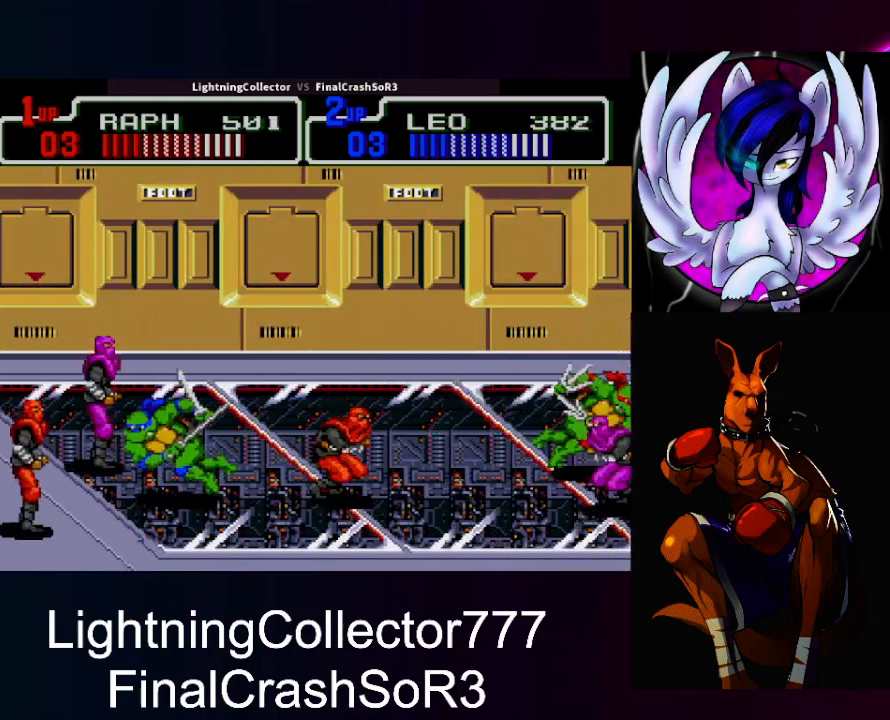
{"buttons": [], "events": [[133, "DPAD_DOWN", "up"], [133, "DPAD_RIGHT", "down"], [200, "SQUARE", "down"], [233, "SQUARE", "up"], [233, "TRIANGLE", "down"], [367, "TRIANGLE", "up"], [400, "DPAD_RIGHT", "up"]]}
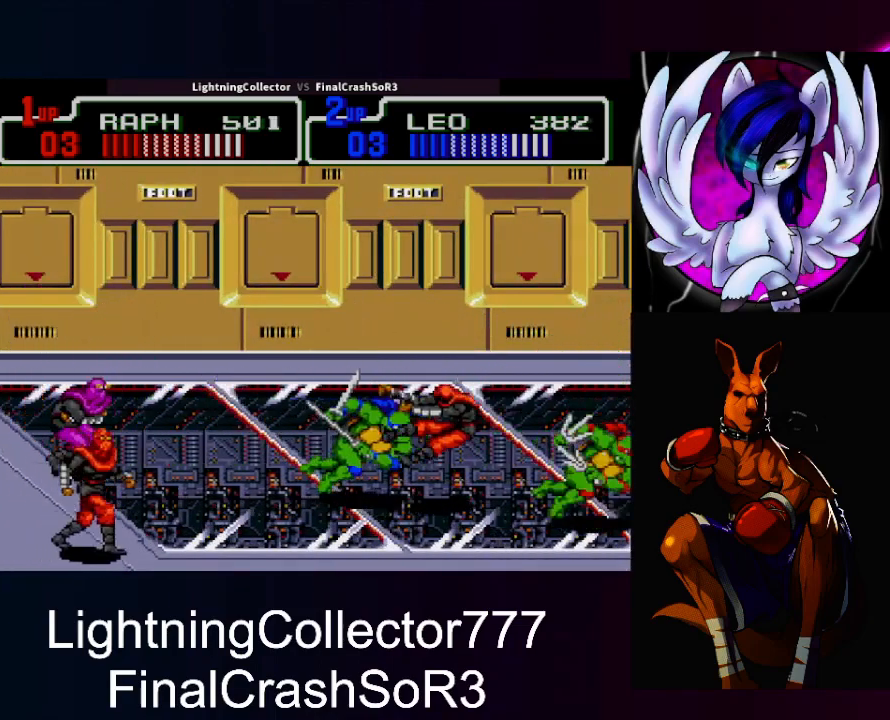
{"buttons": ["DPAD_LEFT"], "events": [[67, "DPAD_LEFT", "down"], [133, "SQUARE", "down"], [167, "TRIANGLE", "down"], [200, "SQUARE", "up"], [367, "DPAD_LEFT", "up"], [367, "TRIANGLE", "up"], [467, "DPAD_LEFT", "down"]]}
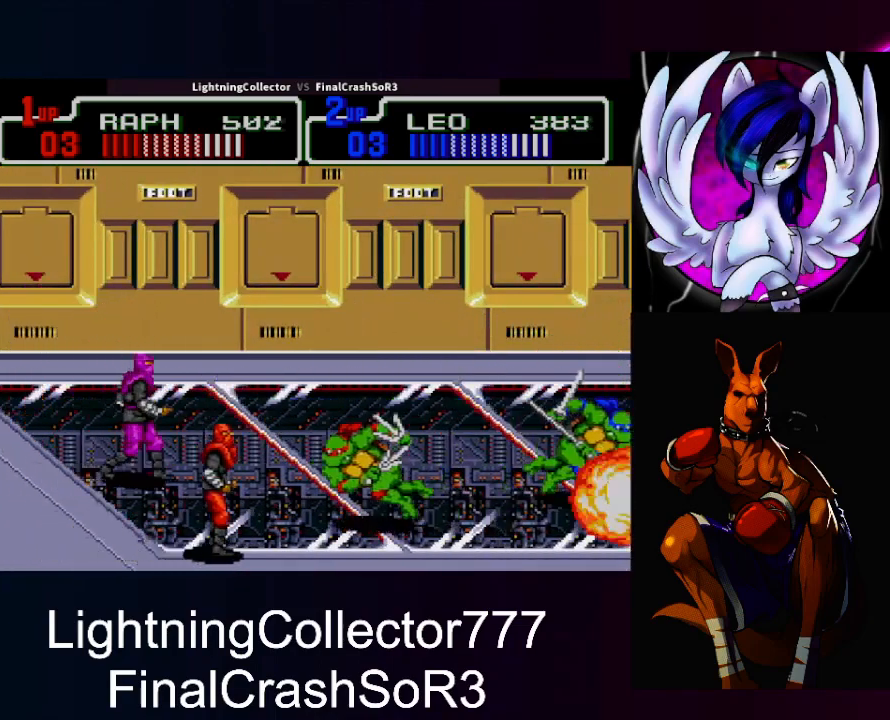
{"buttons": ["SQUARE", "DPAD_LEFT"], "events": [[100, "SQUARE", "down"], [133, "TRIANGLE", "down"], [167, "SQUARE", "up"], [300, "TRIANGLE", "up"], [333, "DPAD_LEFT", "up"], [433, "DPAD_LEFT", "down"], [500, "SQUARE", "down"]]}
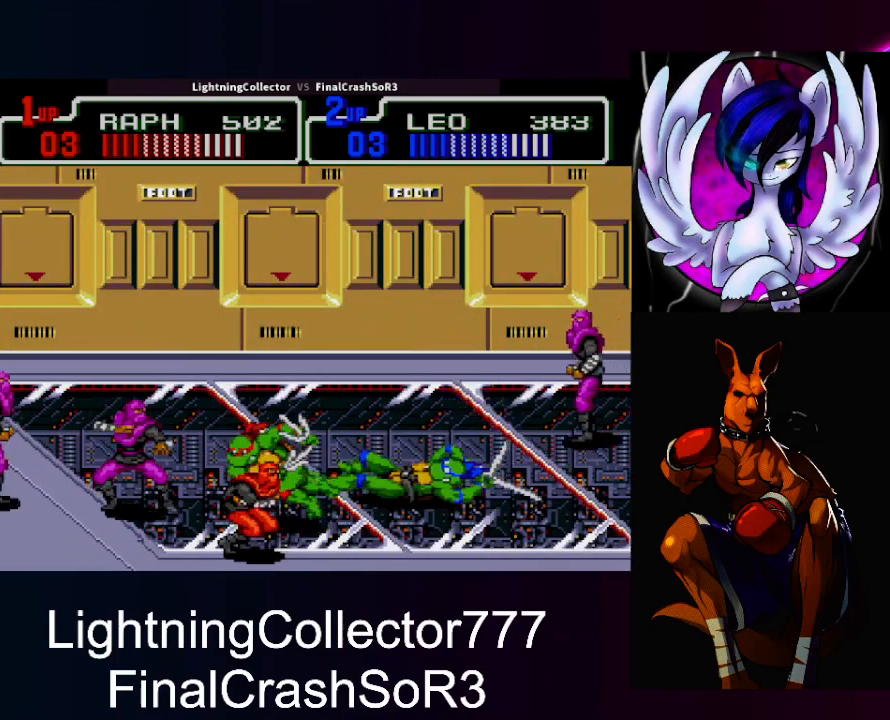
{"buttons": ["TRIANGLE", "DPAD_LEFT"], "events": [[67, "SQUARE", "up"], [67, "TRIANGLE", "down"], [267, "DPAD_LEFT", "up"], [267, "TRIANGLE", "up"], [367, "DPAD_LEFT", "down"], [433, "SQUARE", "down"], [467, "SQUARE", "up"], [467, "TRIANGLE", "down"]]}
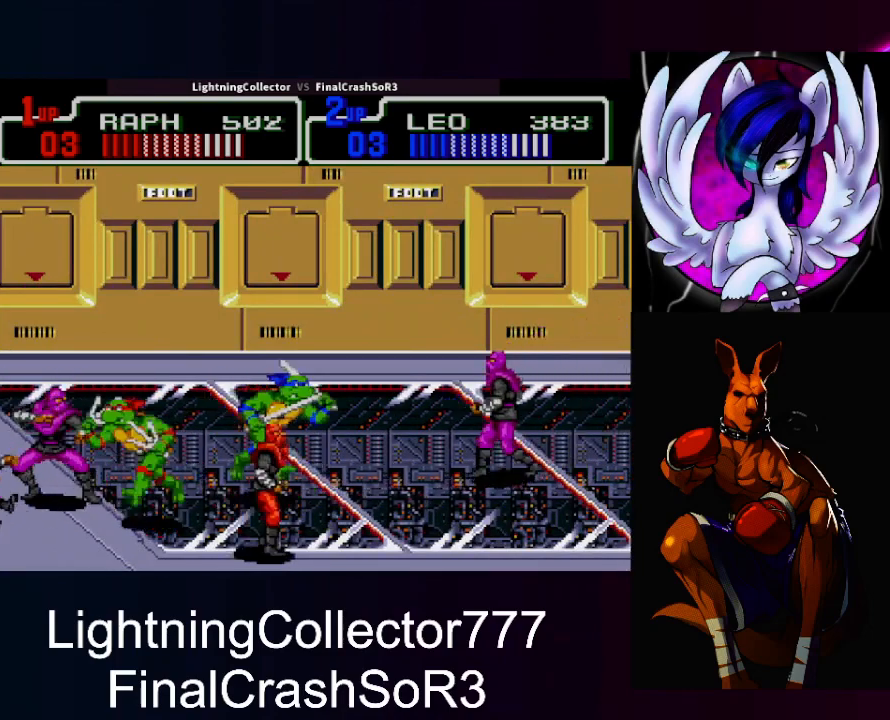
{"buttons": ["TRIANGLE"], "events": [[133, "TRIANGLE", "up"], [167, "DPAD_LEFT", "up"], [233, "DPAD_LEFT", "down"], [333, "SQUARE", "down"], [367, "SQUARE", "up"], [367, "TRIANGLE", "down"], [500, "DPAD_LEFT", "up"]]}
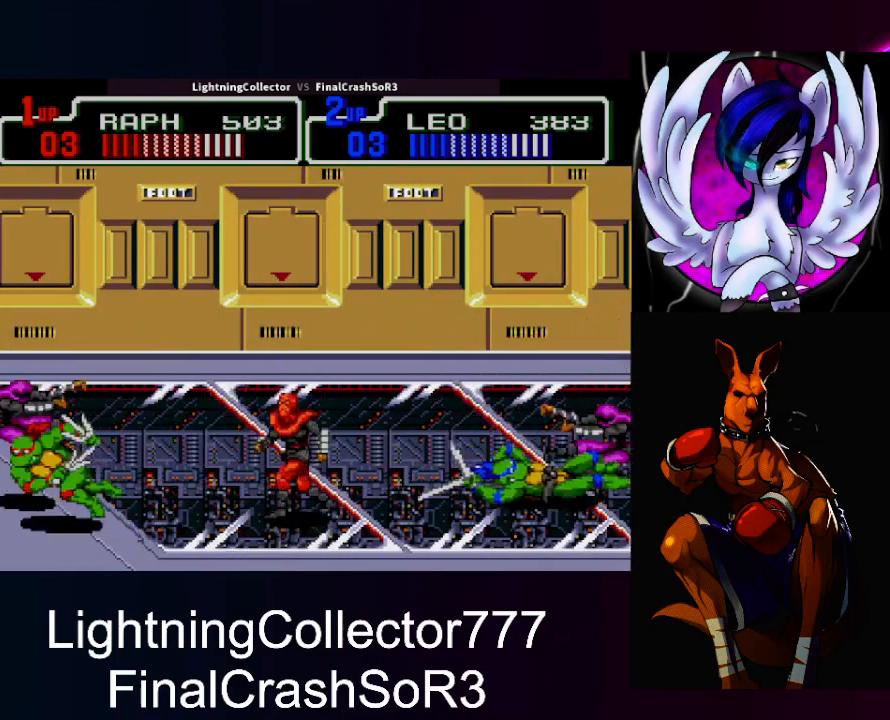
{"buttons": ["DPAD_UP"], "events": [[33, "TRIANGLE", "up"], [133, "DPAD_RIGHT", "down"], [300, "SQUARE", "down"], [367, "DPAD_UP", "down"], [433, "SQUARE", "up"], [467, "DPAD_RIGHT", "up"]]}
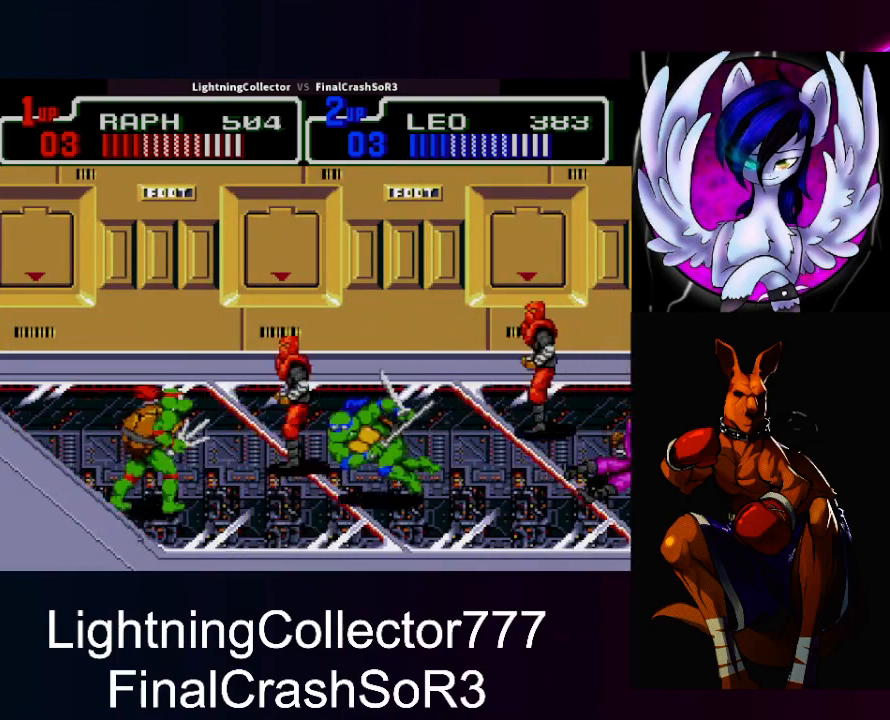
{"buttons": ["TRIANGLE", "DPAD_RIGHT"], "events": [[200, "DPAD_UP", "up"], [267, "DPAD_RIGHT", "down"], [333, "SQUARE", "down"], [367, "SQUARE", "up"], [367, "TRIANGLE", "down"]]}
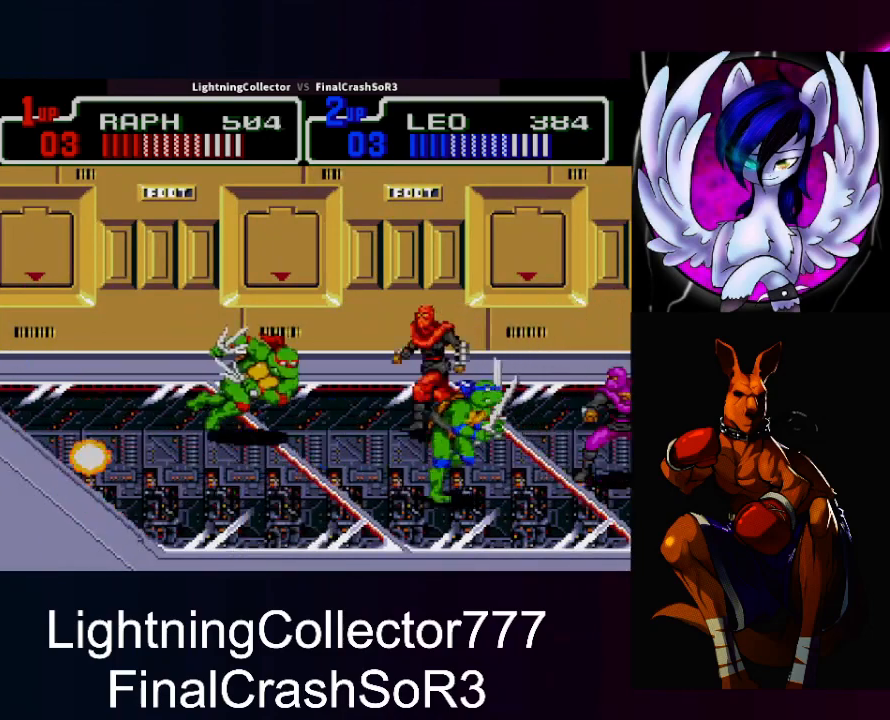
{"buttons": [], "events": [[133, "TRIANGLE", "up"], [167, "DPAD_RIGHT", "up"], [233, "DPAD_RIGHT", "down"], [333, "TRIANGLE", "down"], [500, "DPAD_RIGHT", "up"], [500, "TRIANGLE", "up"]]}
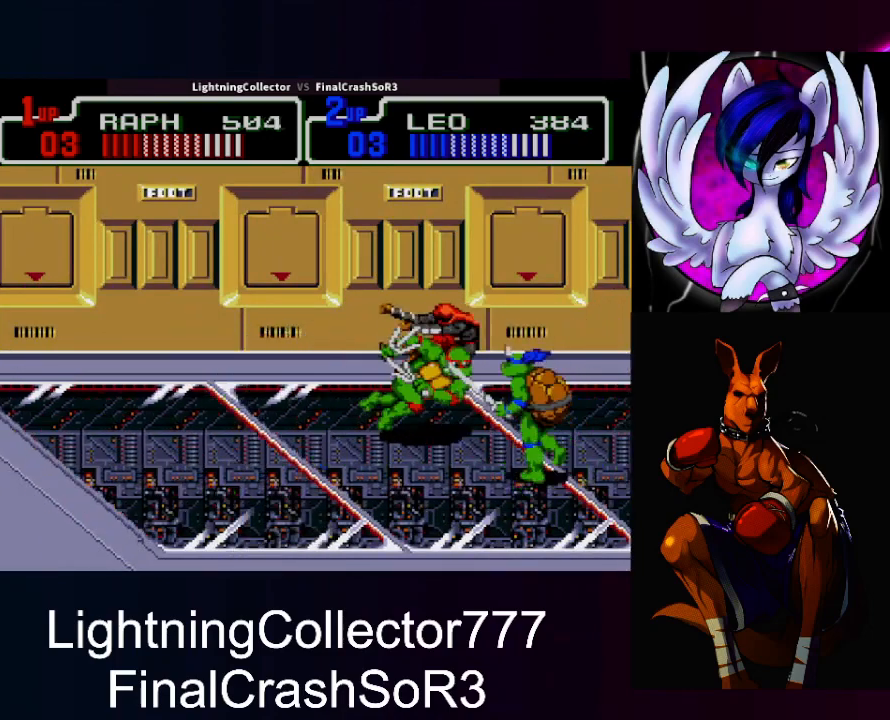
{"buttons": ["SQUARE", "DPAD_RIGHT"], "events": [[200, "DPAD_UP", "down"], [300, "DPAD_UP", "up"], [367, "DPAD_RIGHT", "down"], [500, "SQUARE", "down"]]}
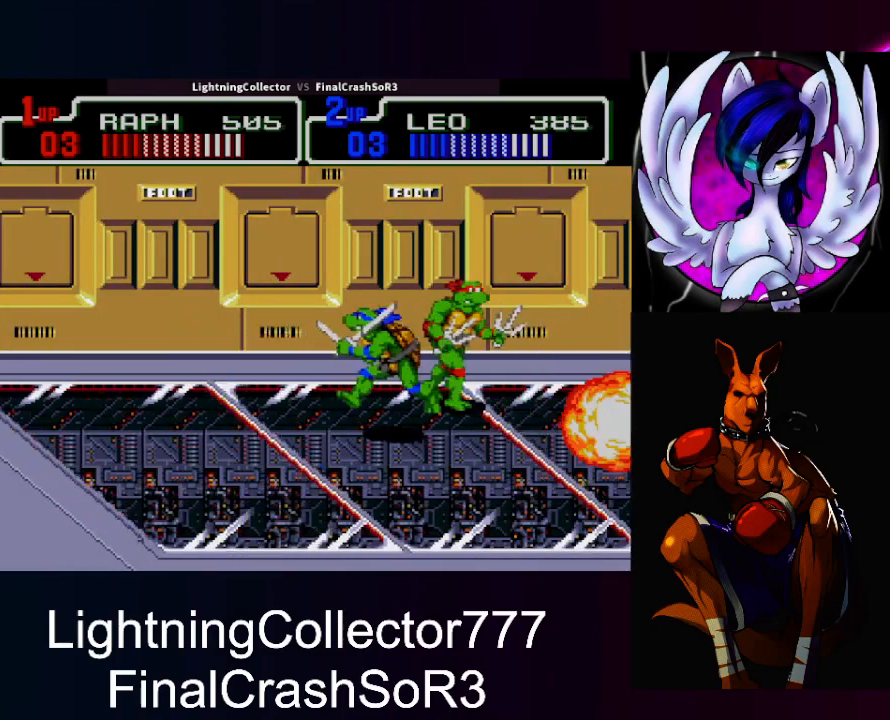
{"buttons": [], "events": [[100, "SQUARE", "up"], [167, "CIRCLE", "down"], [267, "CIRCLE", "up"], [267, "DPAD_RIGHT", "up"]]}